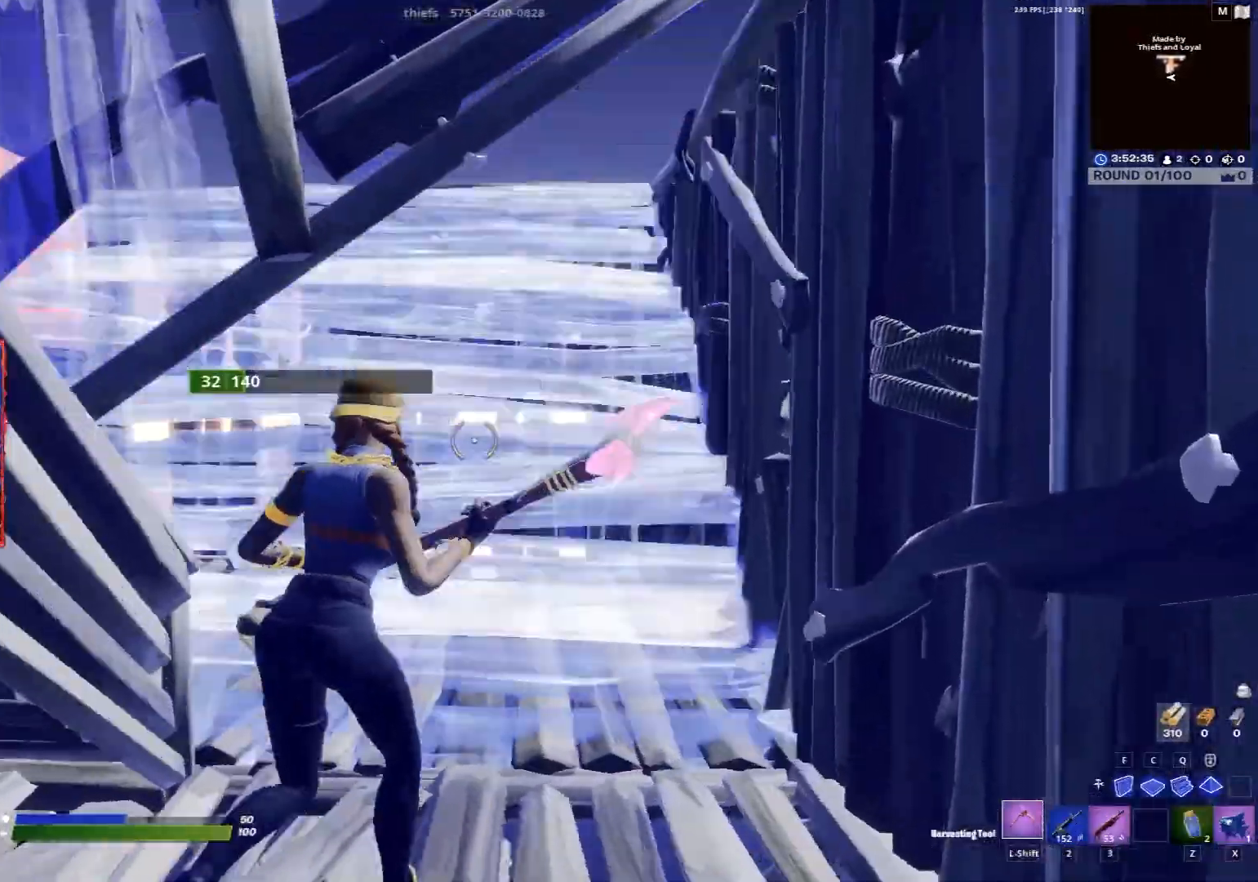
Gameplay with keyboard and mouse; each line is a JSON object with the keys and mouse buttons held at the frame after it. "events" lists presses ("down") and releases ("up") of "1", "2", "3", "4", "5", "a", "alt", "b", "c", "caps_lock", "ctrl", "d", "e", "f", "g", "q", "r", "s", "shift", "space", "t", "tab", "w", "x", "z" and "mouse_wheel" between this image and that frame as [ms after this image, input, new state], when the widget could be followed in between. "mouse_wheel" = the "wheel" button of the "mouse" list. No other keys are recorded. "wheel" means that the mouse wheel is clicked or scrolled. Not read: mouse_move.
{"keys": ["s"], "mouse": [], "events": [[67, "2", "down"], [67, "d", "up"], [133, "2", "up"], [167, "d", "down"], [167, "w", "up"], [233, "d", "up"], [267, "a", "down"], [267, "s", "down"], [400, "a", "up"]]}
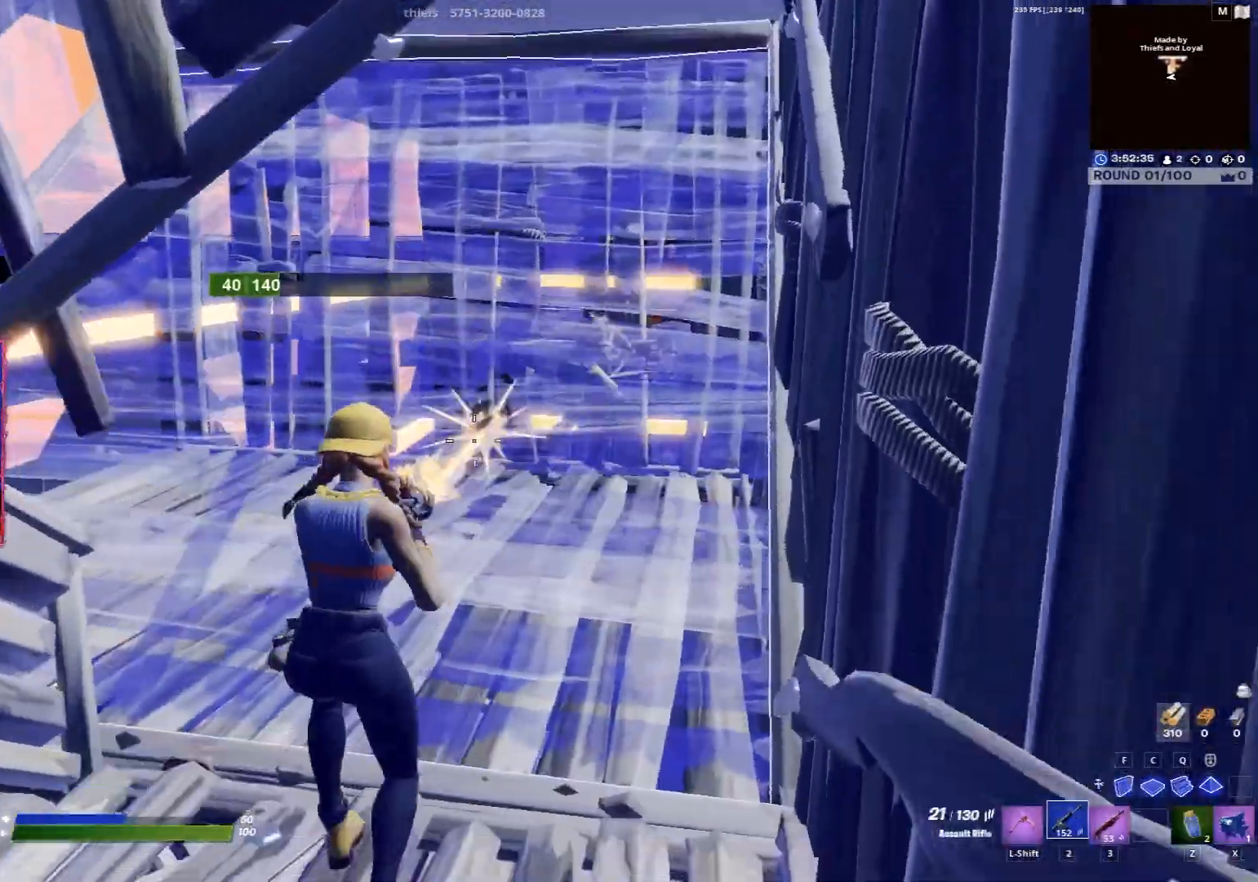
{"keys": ["a", "b", "e", "s"], "mouse": [], "events": [[233, "q", "down"], [333, "q", "up"], [367, "3", "down"], [467, "3", "up"], [467, "a", "down"], [500, "b", "down"], [500, "e", "down"]]}
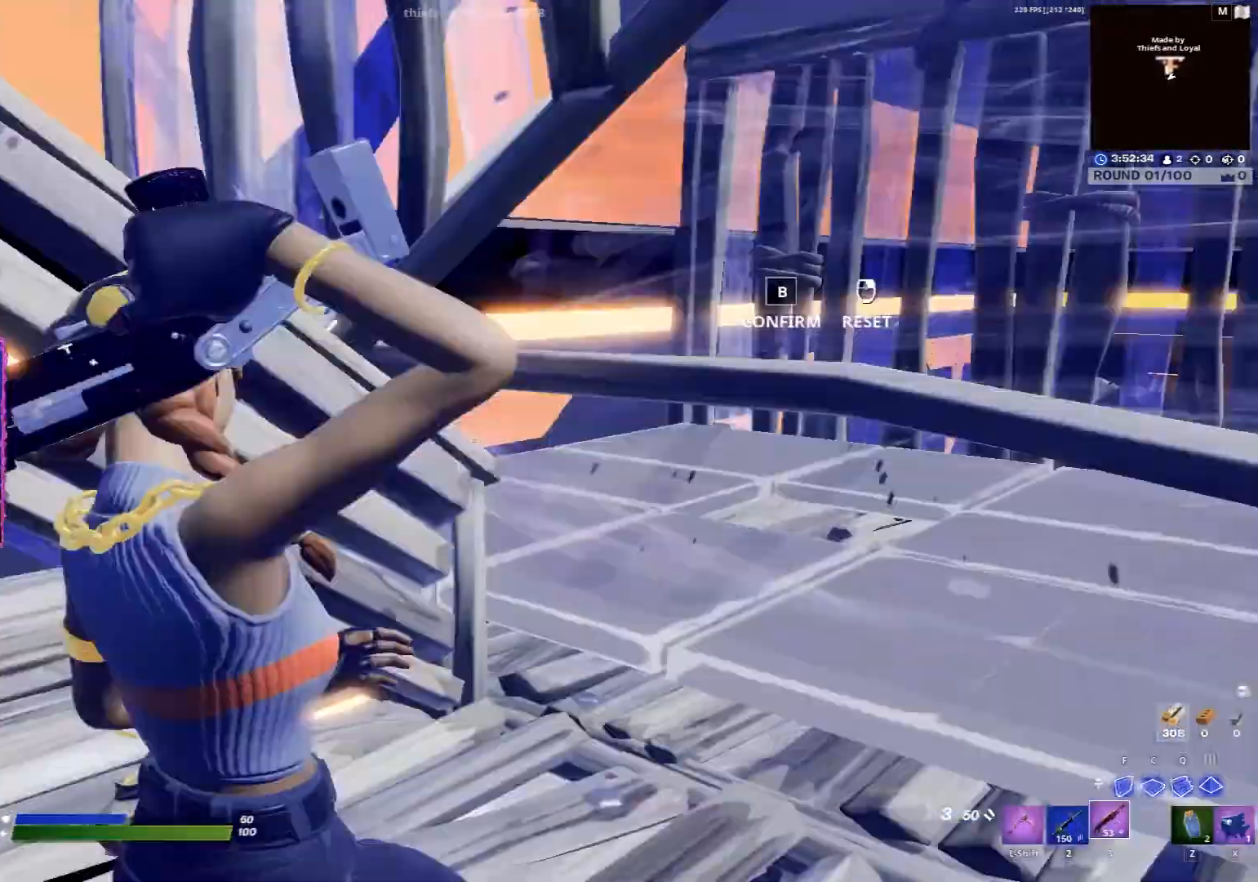
{"keys": ["a"], "mouse": [], "events": [[67, "b", "up"], [67, "e", "up"], [100, "b", "down"], [100, "e", "down"], [200, "b", "up"], [200, "e", "up"], [400, "s", "up"]]}
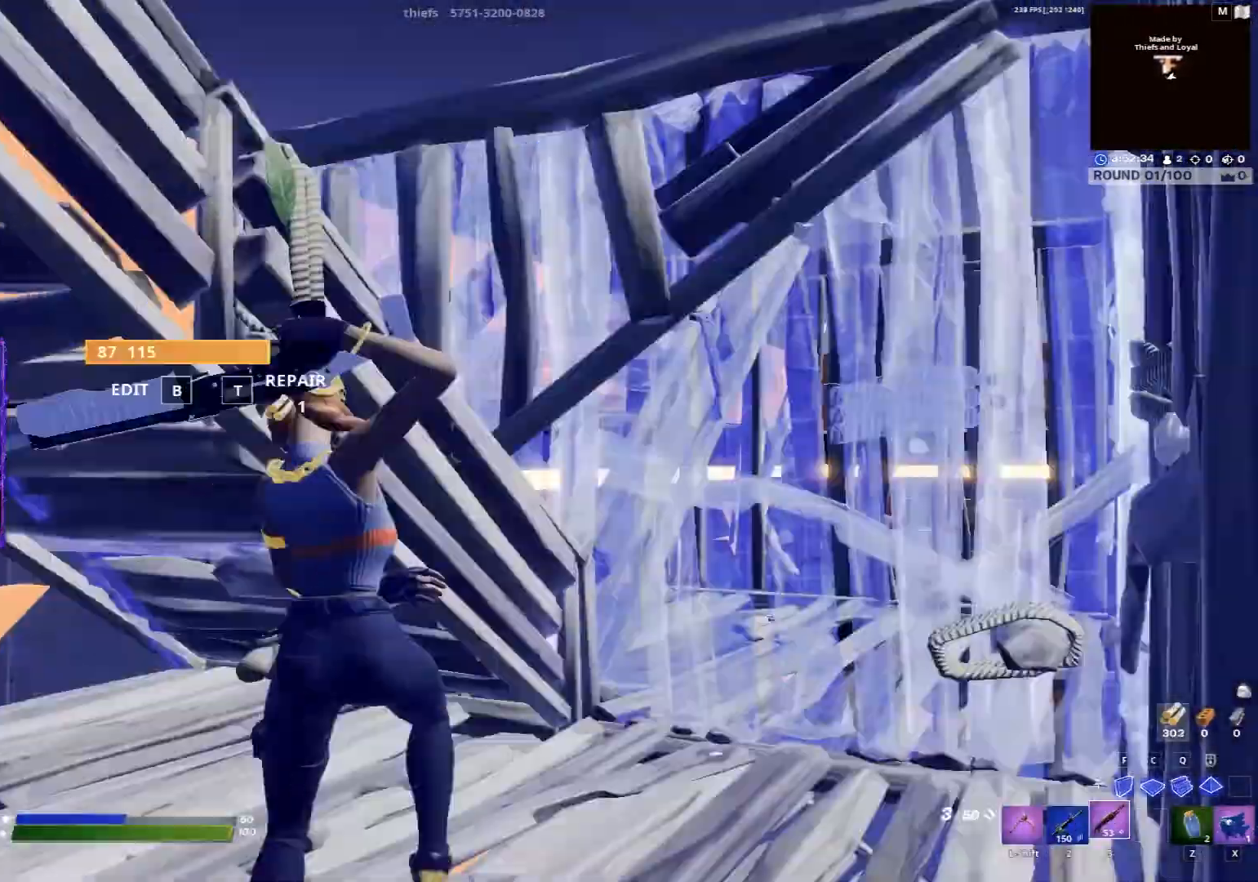
{"keys": ["d", "w"], "mouse": [], "events": [[33, "w", "down"], [200, "a", "up"], [500, "d", "down"]]}
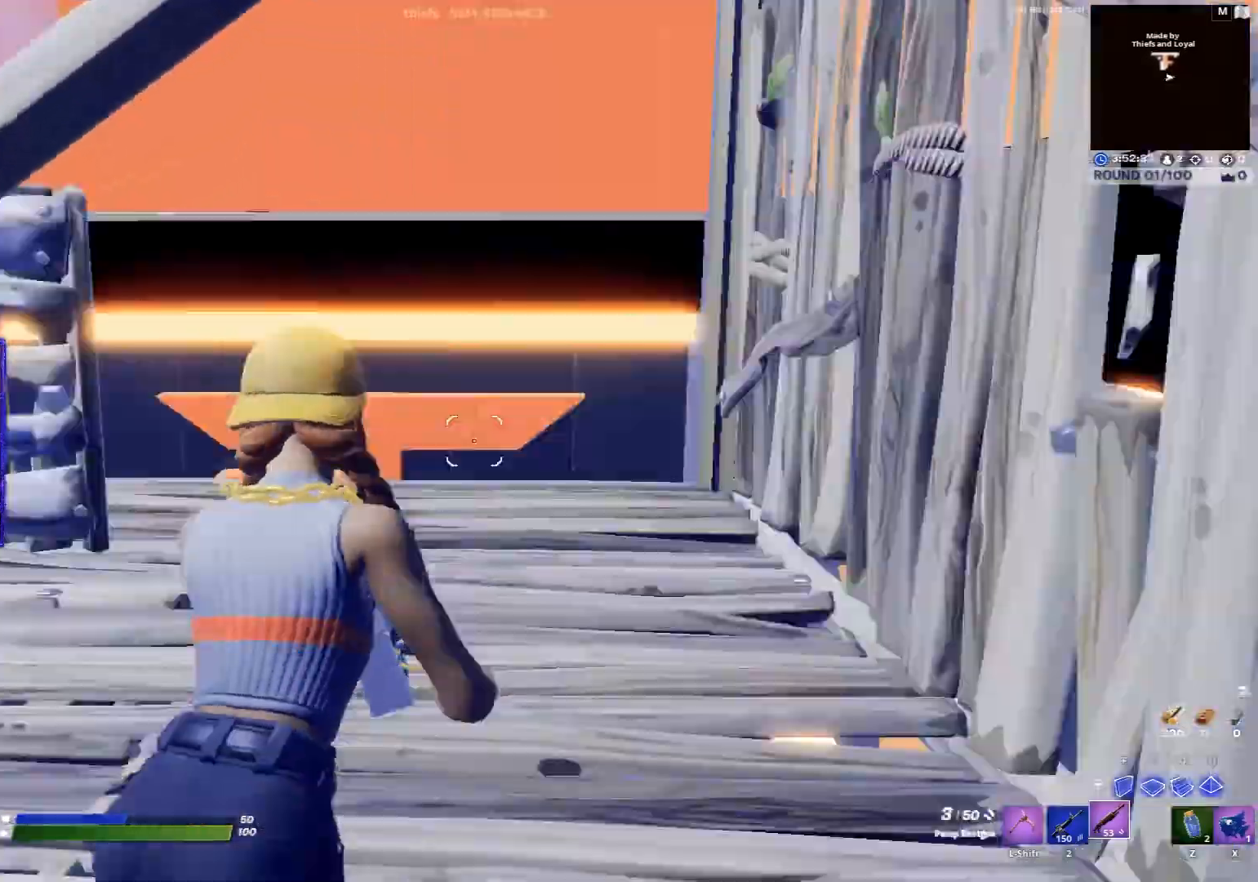
{"keys": ["q", "w"], "mouse": [], "events": [[400, "d", "up"], [467, "q", "down"]]}
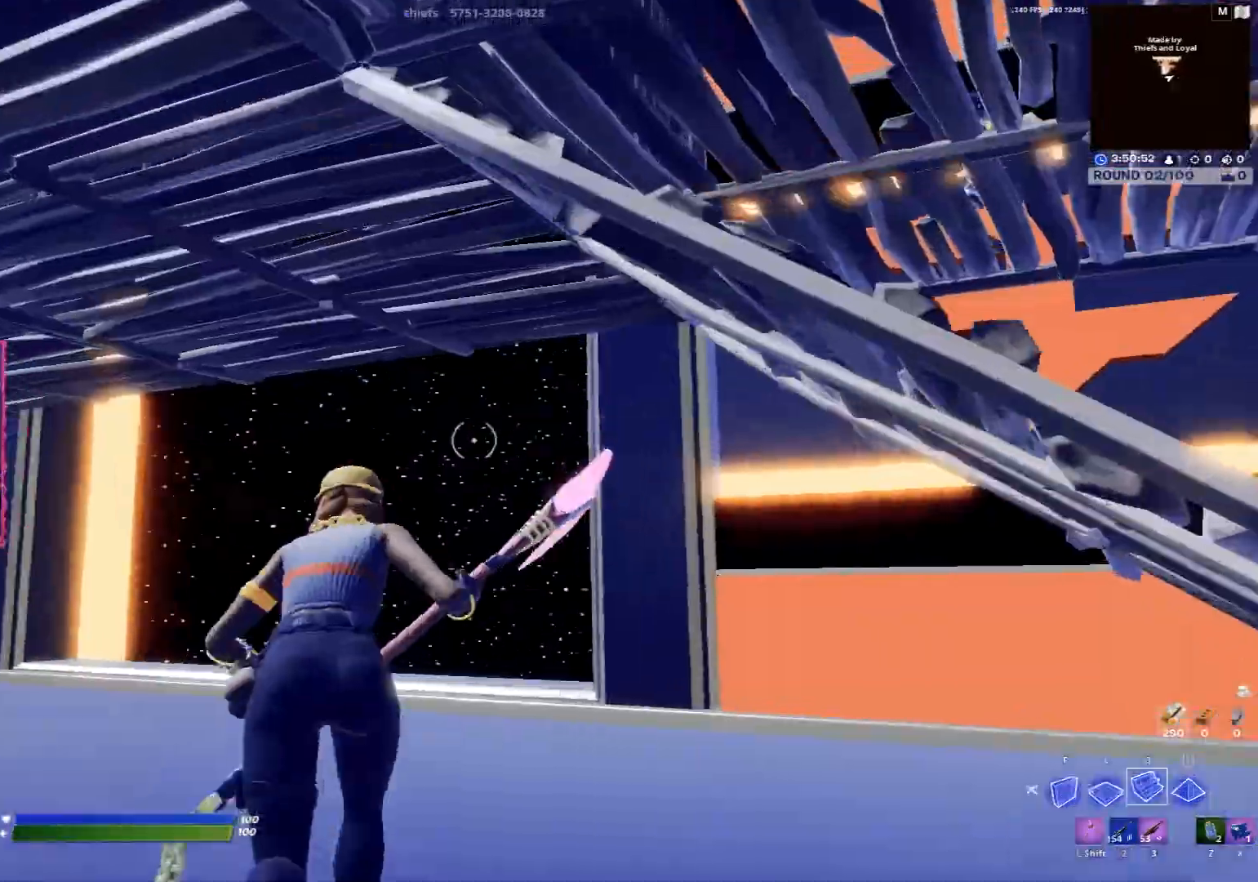
{"keys": ["a", "w"], "mouse": [], "events": [[67, "q", "up"], [167, "shift", "down"], [233, "shift", "up"], [333, "a", "down"]]}
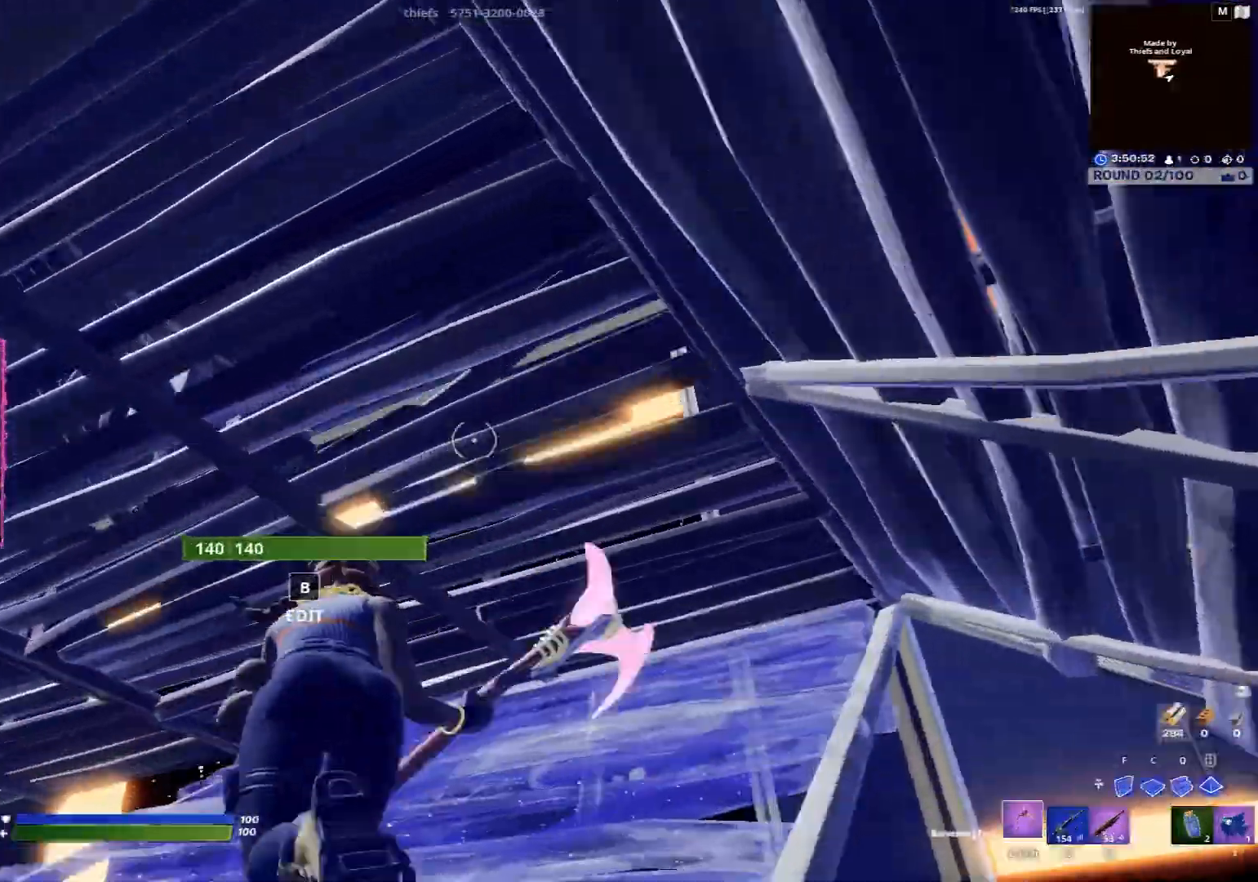
{"keys": ["a", "space", "w"], "mouse": [], "events": [[133, "b", "down"], [133, "e", "down"], [167, "a", "up"], [167, "b", "up"], [167, "e", "up"], [267, "b", "down"], [267, "e", "down"], [367, "b", "up"], [367, "e", "up"], [400, "a", "down"], [467, "space", "down"]]}
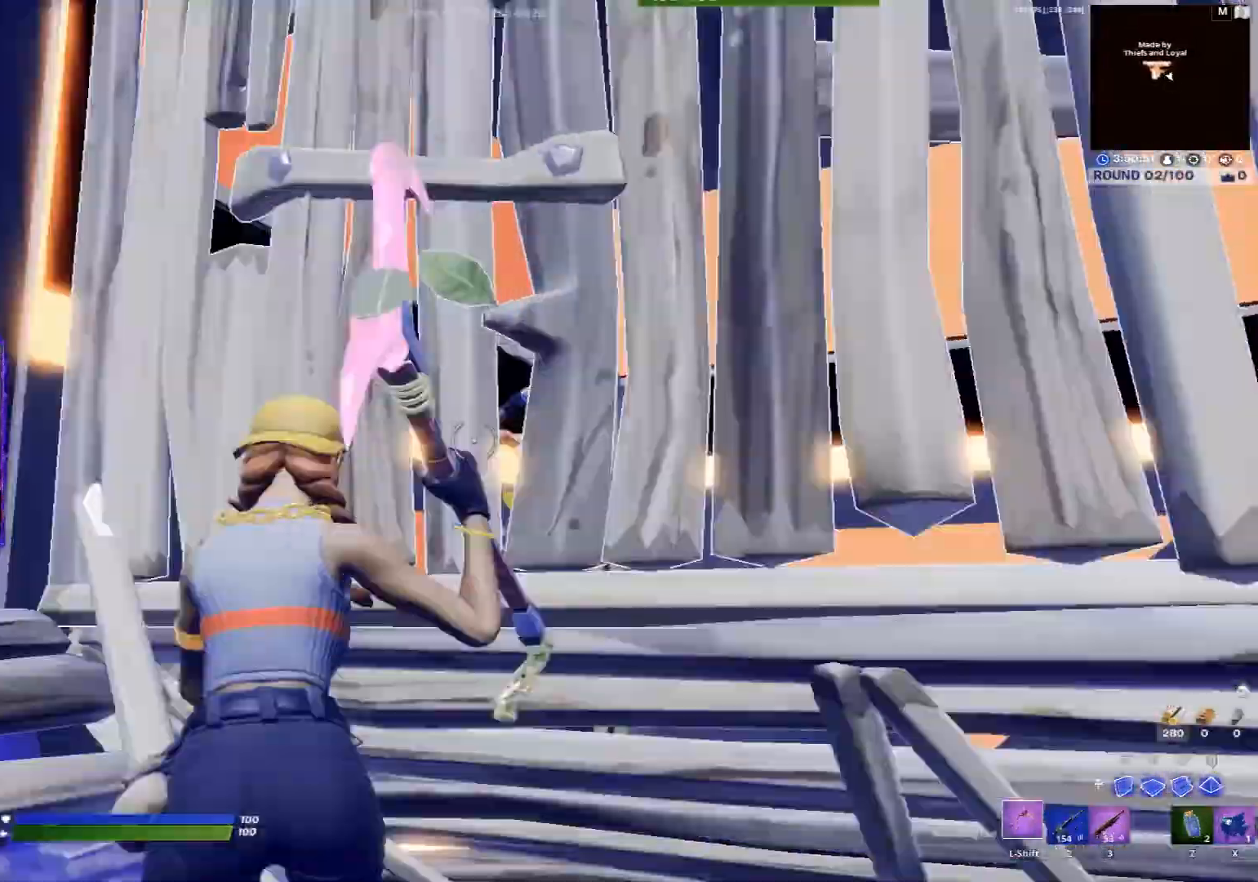
{"keys": ["d"], "mouse": [], "events": [[33, "a", "up"], [33, "space", "up"], [233, "d", "down"], [233, "w", "up"]]}
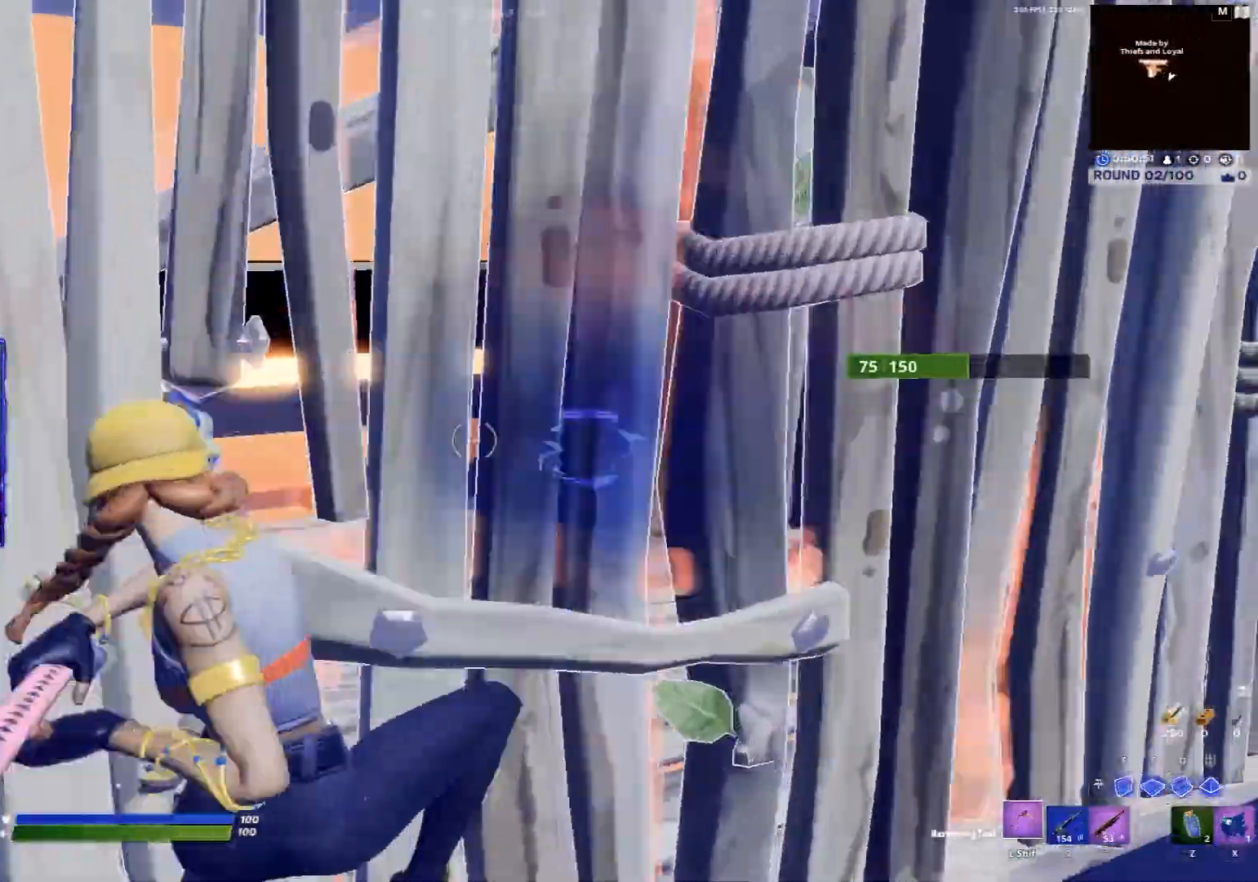
{"keys": ["s"], "mouse": [], "events": [[200, "space", "down"], [300, "a", "down"], [300, "s", "down"], [333, "a", "up"], [333, "d", "up"], [333, "space", "up"], [433, "f", "down"], [467, "f", "up"]]}
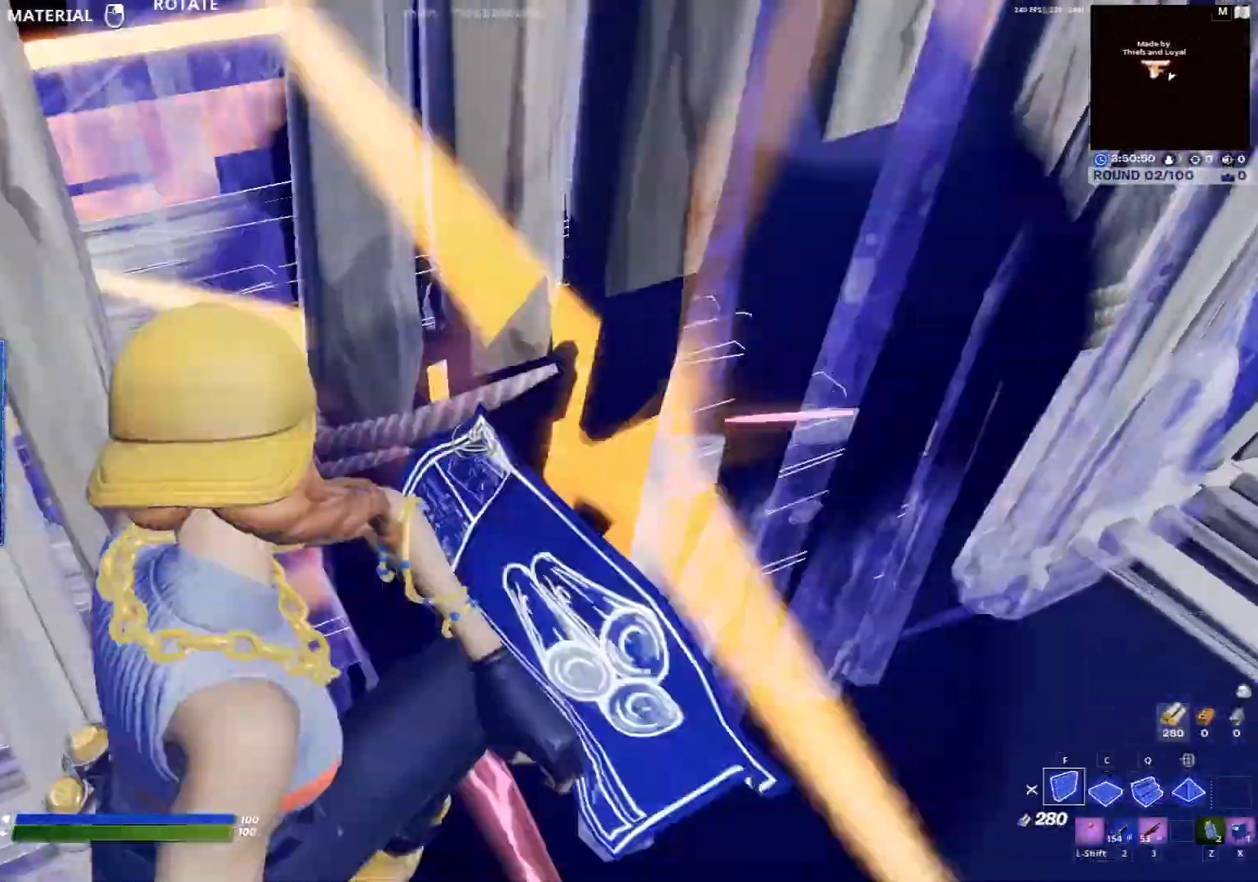
{"keys": ["a"], "mouse": [], "events": [[33, "a", "down"], [133, "3", "down"], [167, "3", "up"], [200, "b", "down"], [200, "e", "down"], [300, "b", "up"], [300, "e", "up"], [400, "b", "down"], [400, "e", "down"], [467, "b", "up"], [467, "e", "up"], [500, "s", "up"]]}
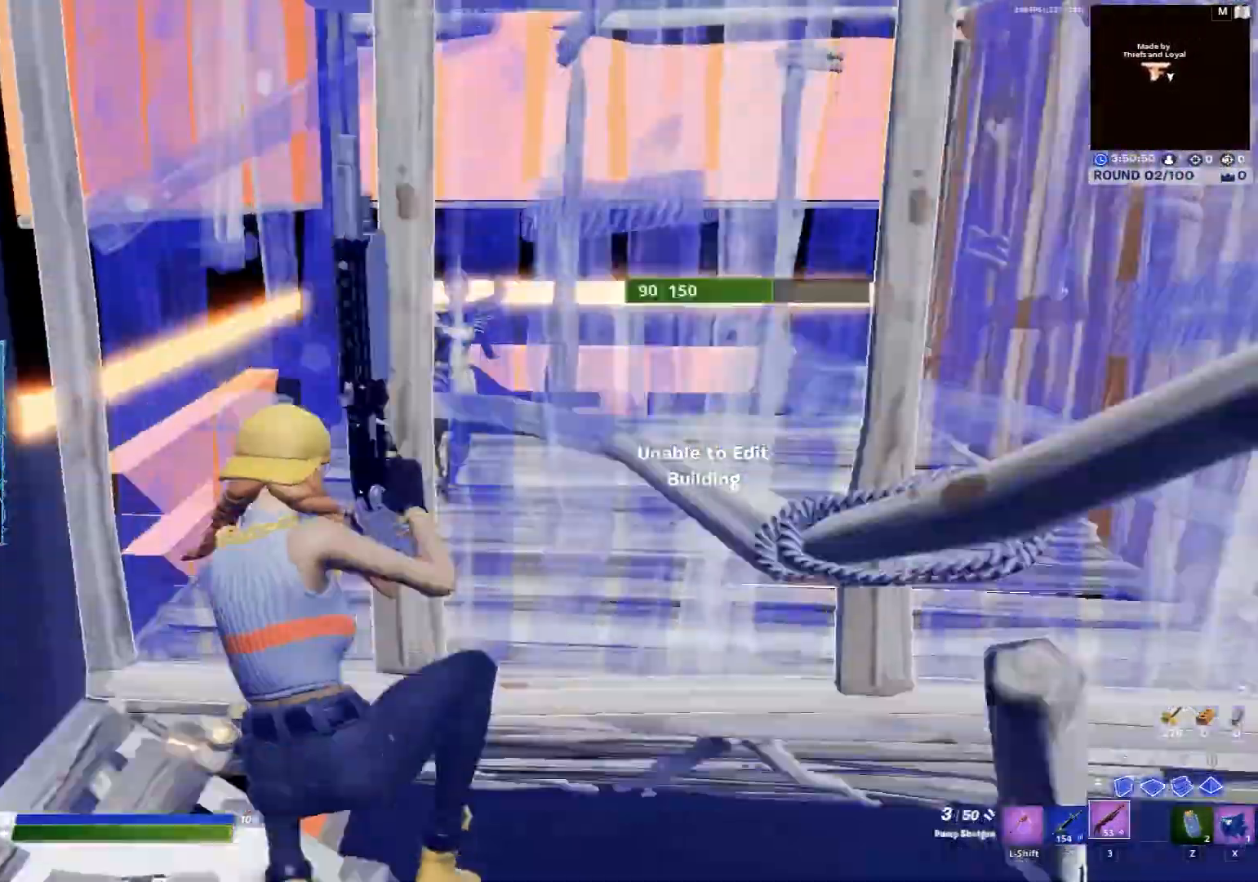
{"keys": ["d", "space"], "mouse": [], "events": [[100, "w", "down"], [233, "shift", "down"], [333, "shift", "up"], [367, "a", "up"], [367, "d", "down"], [367, "w", "up"], [500, "space", "down"]]}
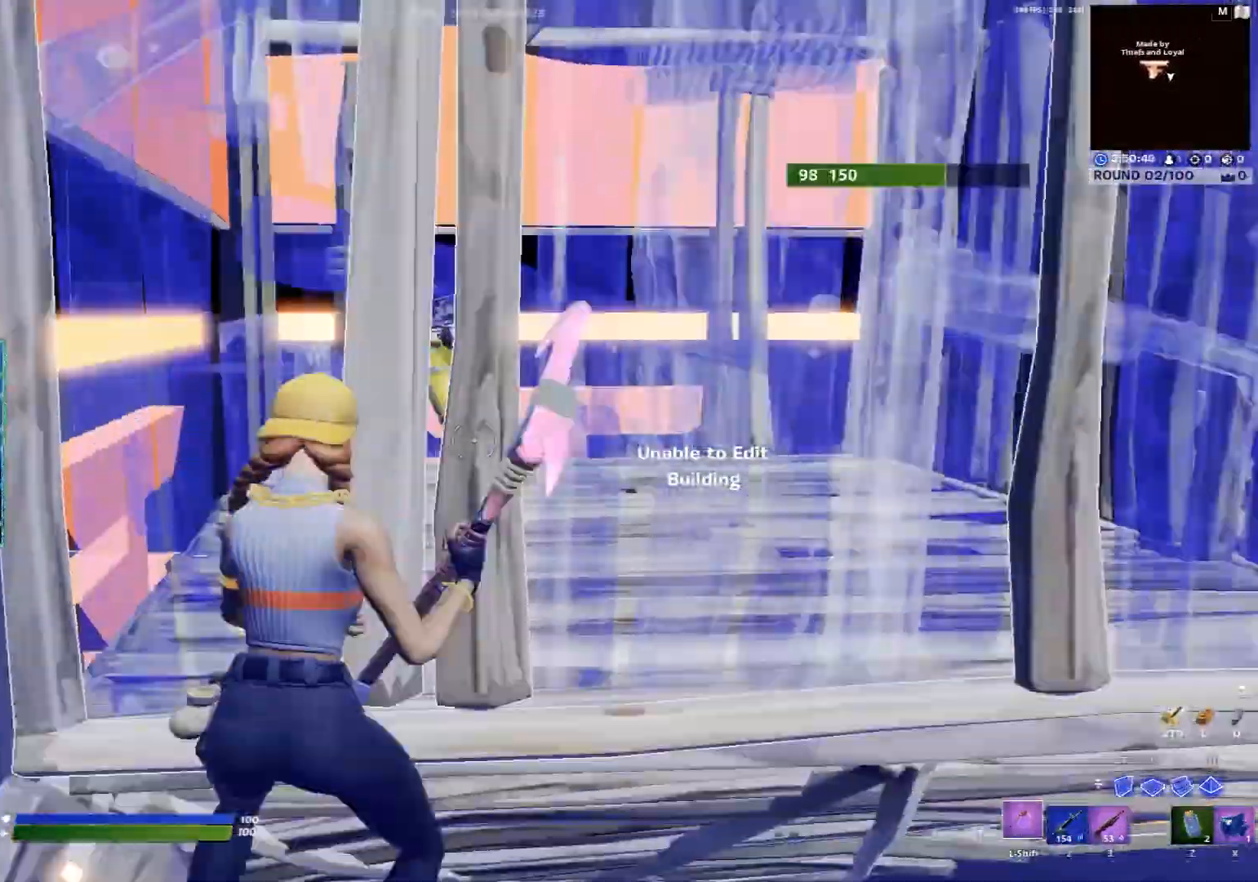
{"keys": ["d", "s"], "mouse": [], "events": [[67, "a", "down"], [67, "s", "down"], [100, "a", "up"], [100, "space", "up"], [167, "d", "up"], [300, "d", "down"]]}
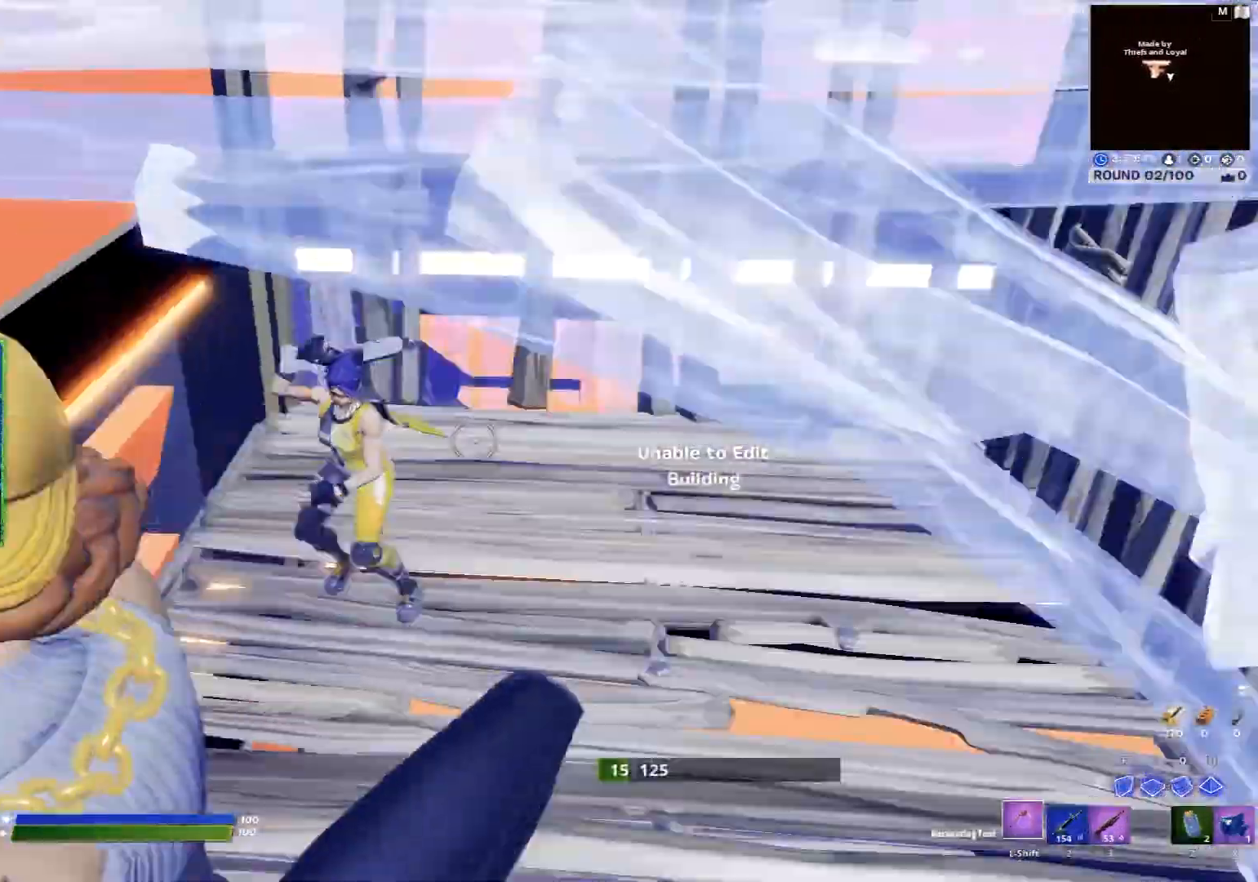
{"keys": ["f", "s"], "mouse": [], "events": [[67, "d", "up"], [500, "f", "down"]]}
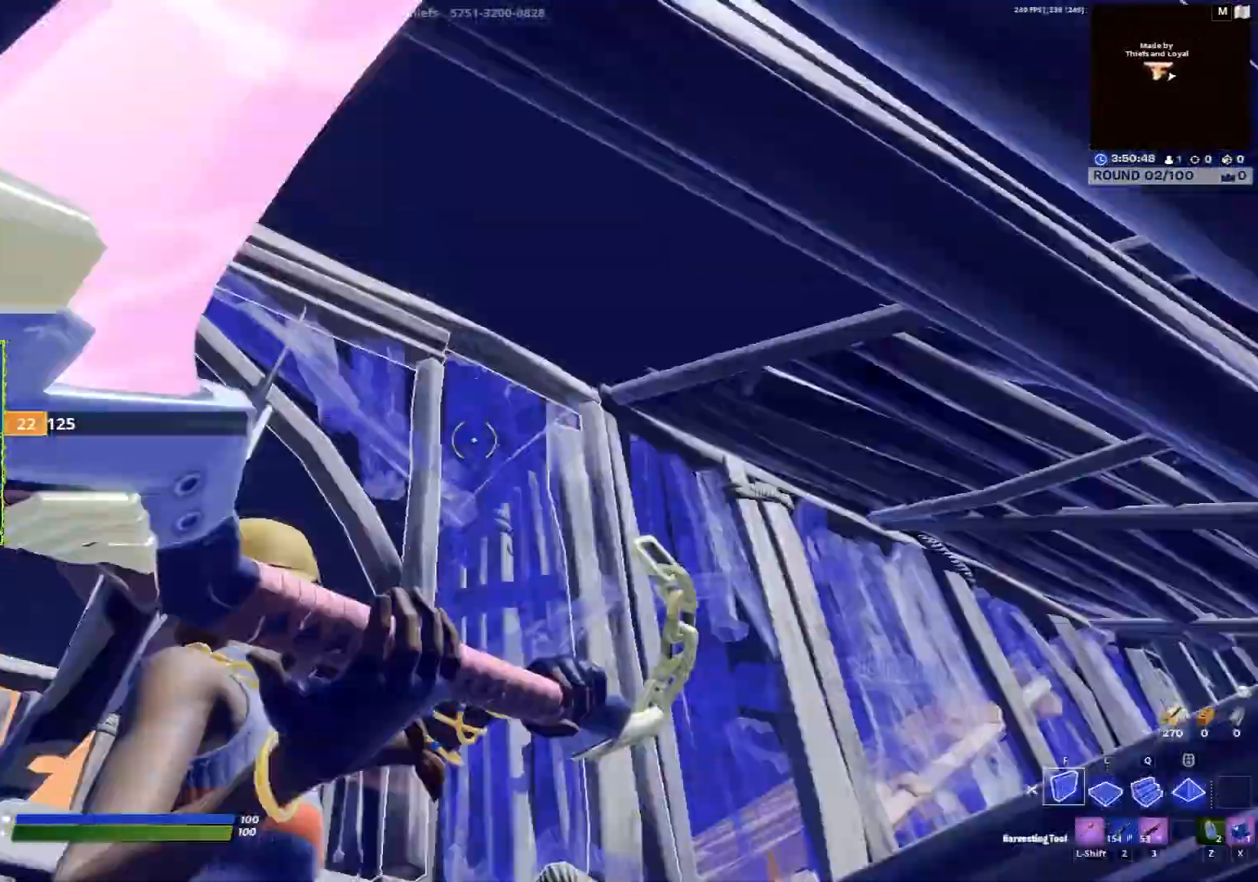
{"keys": ["a", "d", "w"], "mouse": [], "events": [[33, "a", "down"], [33, "f", "up"], [200, "3", "down"], [233, "3", "up"], [367, "s", "up"], [433, "d", "down"], [500, "w", "down"]]}
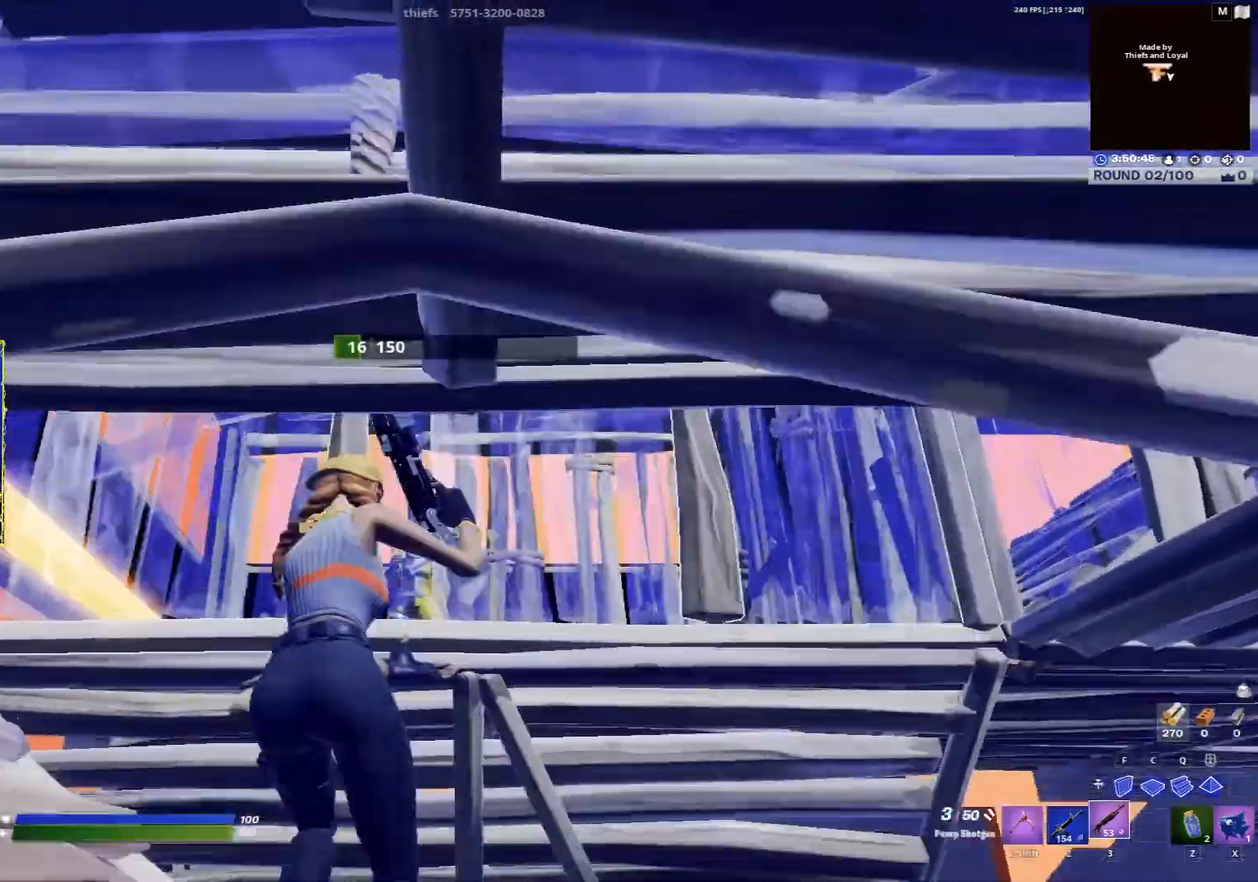
{"keys": ["d"], "mouse": [], "events": [[67, "a", "up"], [67, "d", "up"], [100, "d", "down"], [400, "w", "up"]]}
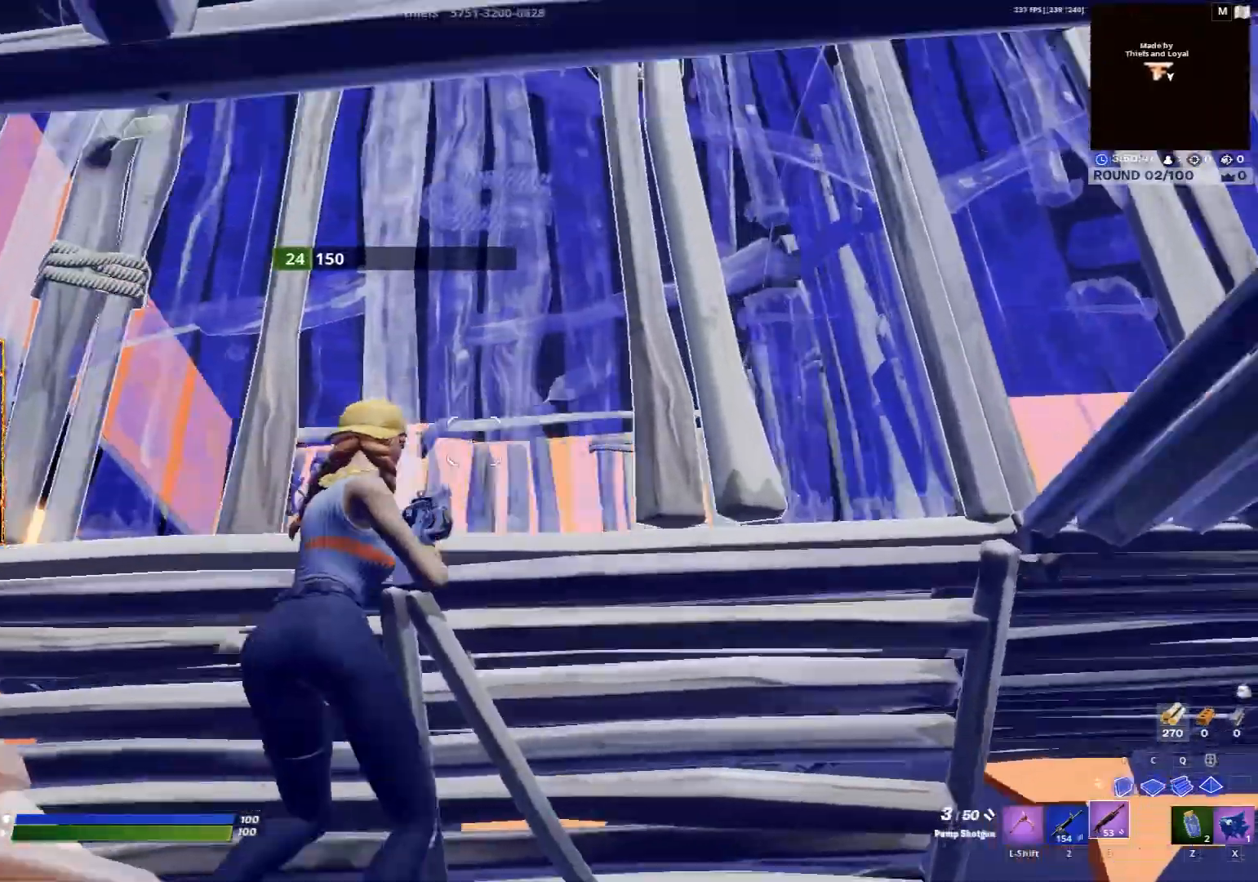
{"keys": ["a", "w"], "mouse": [], "events": [[67, "shift", "down"], [167, "shift", "up"], [233, "d", "up"], [367, "d", "down"], [400, "space", "down"], [500, "a", "down"], [500, "d", "up"], [500, "space", "up"], [500, "w", "down"]]}
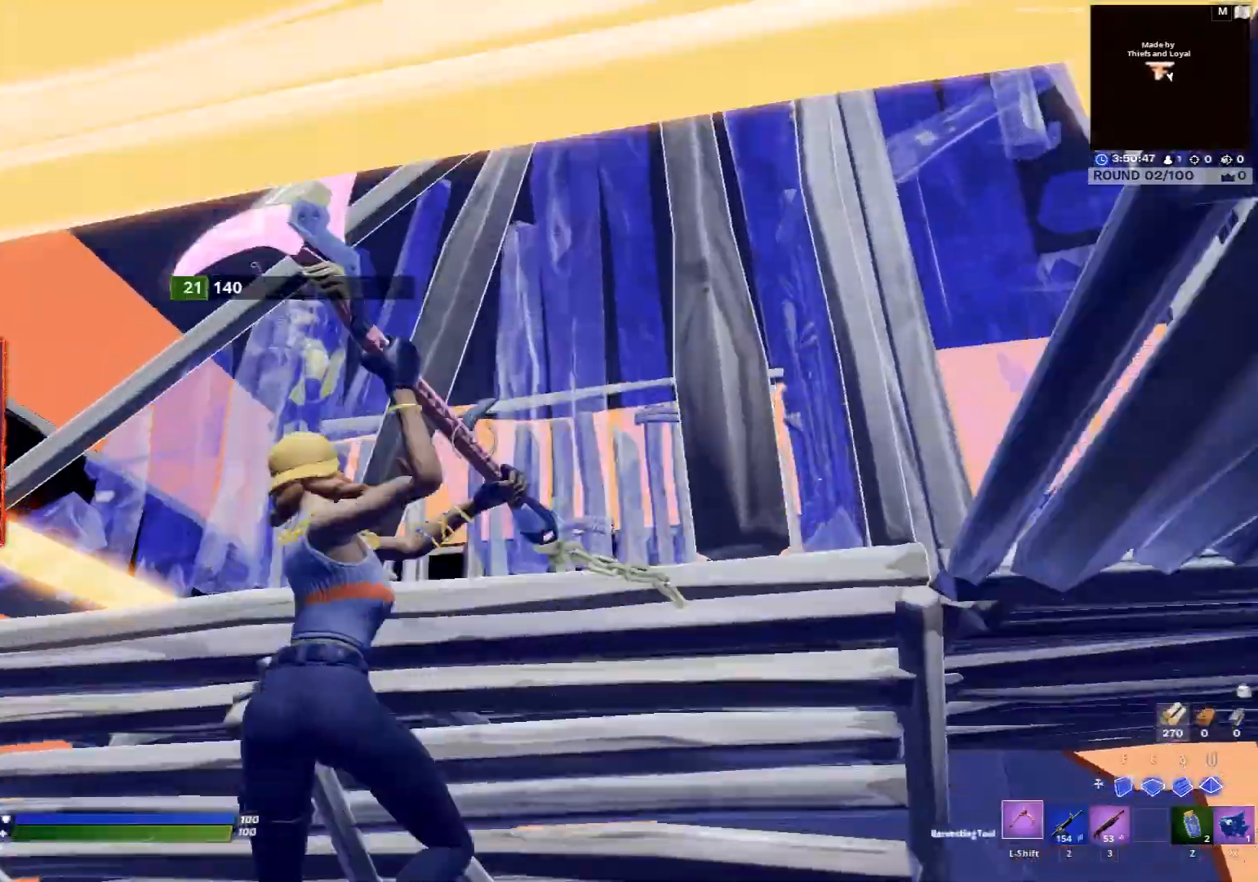
{"keys": ["a"], "mouse": [], "events": [[133, "f", "down"], [200, "a", "up"], [200, "w", "up"], [233, "a", "down"], [233, "f", "up"], [233, "w", "down"], [433, "e", "down"], [433, "w", "up"], [467, "e", "up"]]}
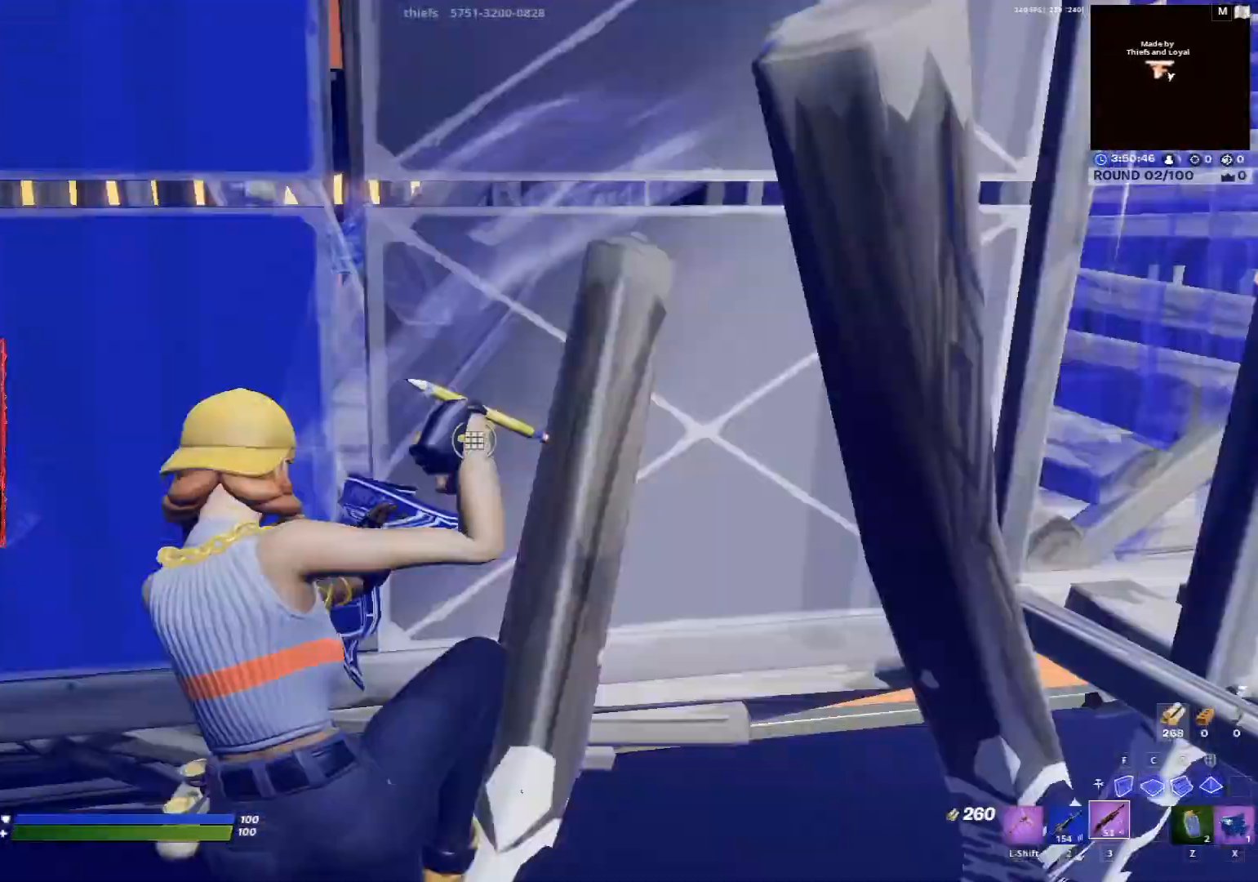
{"keys": ["d", "s", "space"], "mouse": [], "events": [[67, "b", "down"], [67, "e", "down"], [100, "a", "up"], [100, "b", "up"], [100, "e", "up"], [167, "a", "down"], [300, "a", "up"], [300, "d", "down"], [300, "s", "down"], [467, "space", "down"]]}
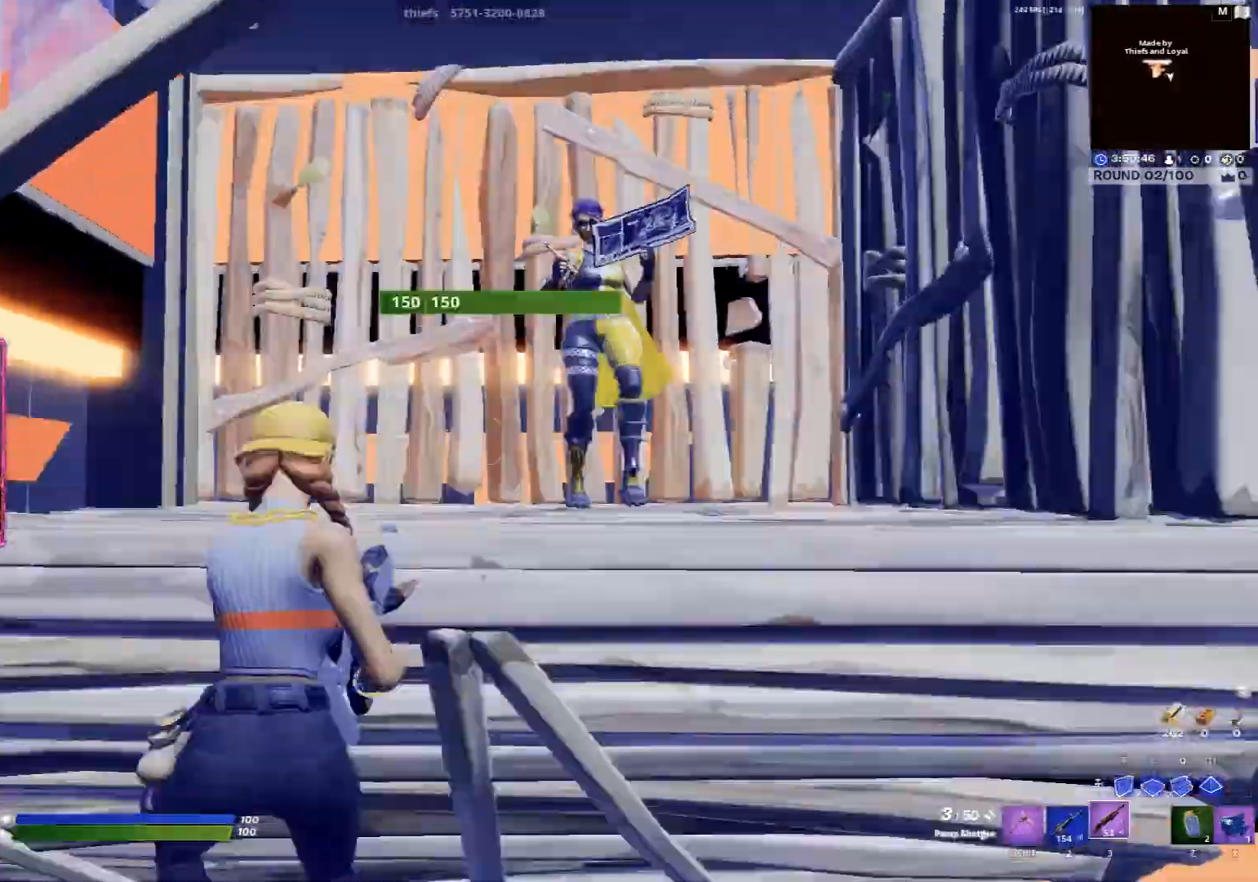
{"keys": ["a", "s"], "mouse": [], "events": [[33, "space", "up"], [167, "a", "down"], [233, "d", "up"], [300, "mouse_wheel", "down"], [400, "f", "down"], [400, "mouse_wheel", "up"], [500, "f", "up"]]}
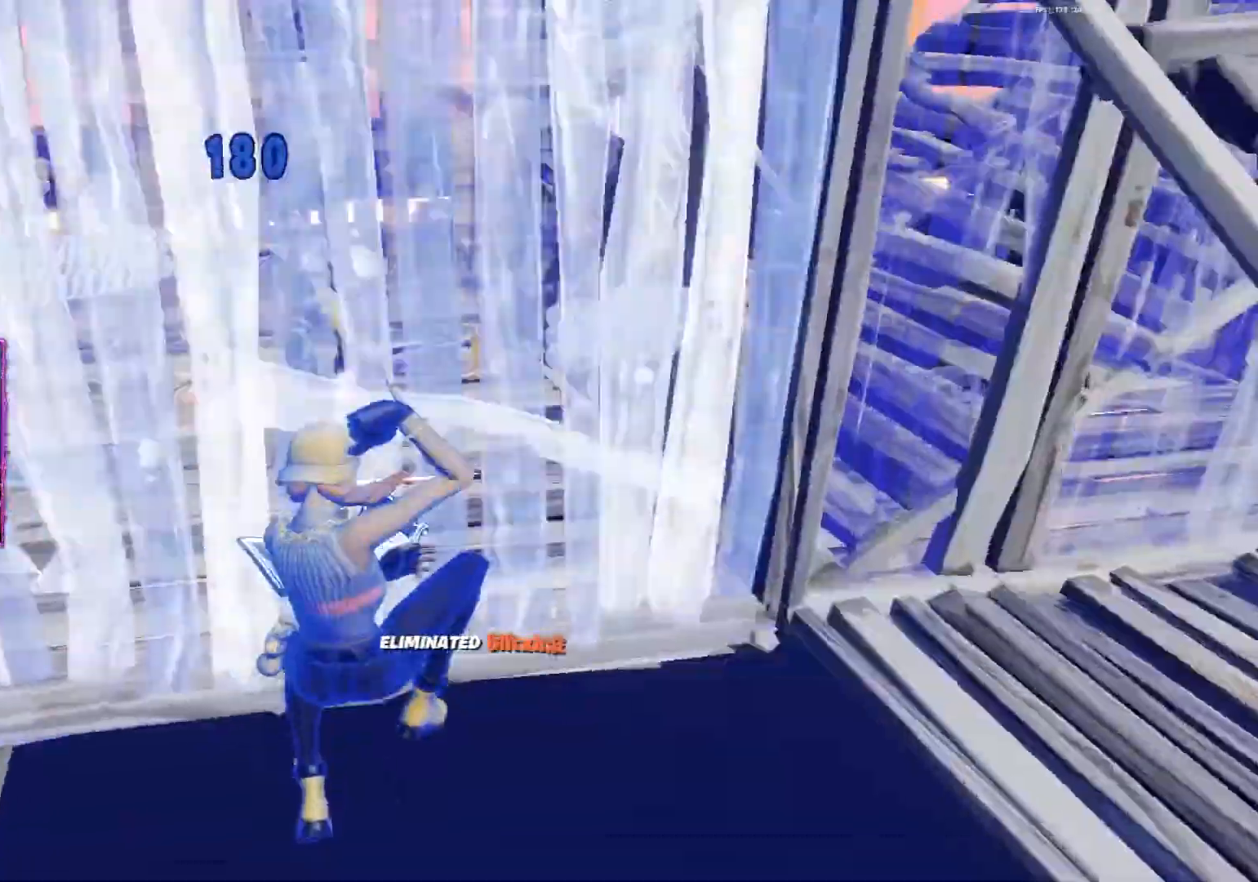
{"keys": [], "mouse": [], "events": [[133, "s", "up"], [267, "a", "up"]]}
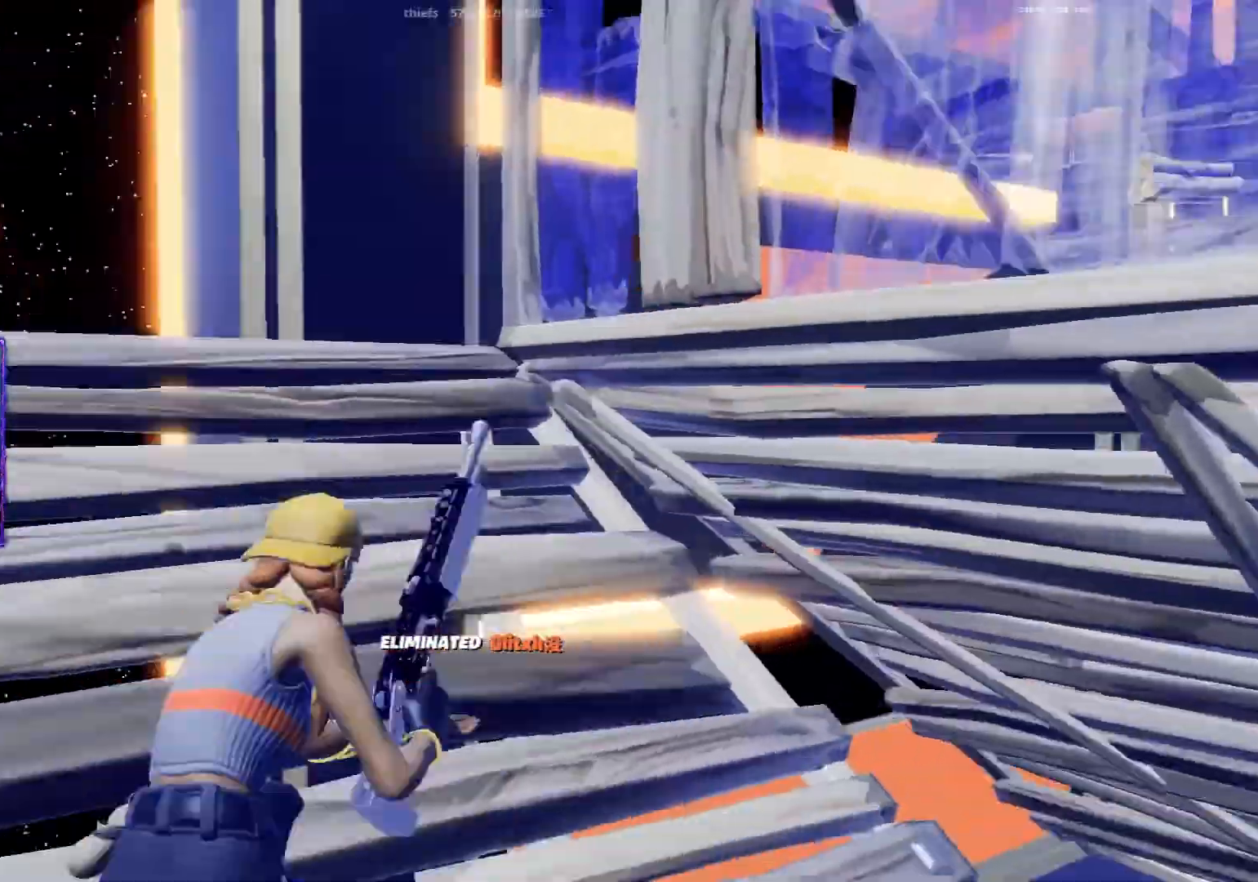
{"keys": ["r", "w"], "mouse": [], "events": [[100, "r", "down"], [100, "w", "down"], [200, "r", "up"], [467, "r", "down"]]}
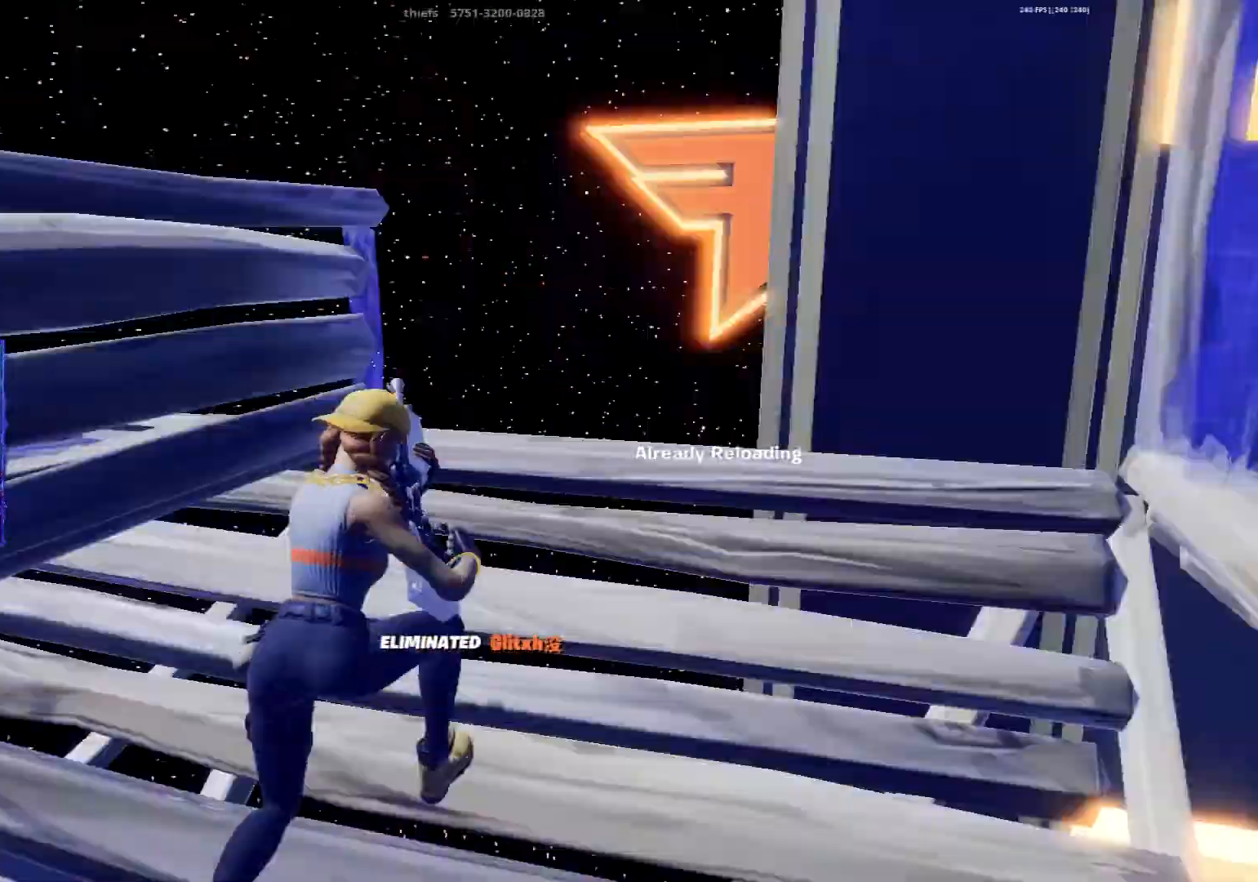
{"keys": ["a", "e"], "mouse": [], "events": [[33, "r", "up"], [117, "f", "down"], [167, "q", "down"], [200, "f", "up"], [233, "q", "up"], [300, "3", "down"], [333, "3", "up"], [400, "a", "down"], [400, "b", "down"], [400, "e", "down"], [400, "w", "up"], [433, "b", "up"], [433, "e", "up"], [500, "e", "down"]]}
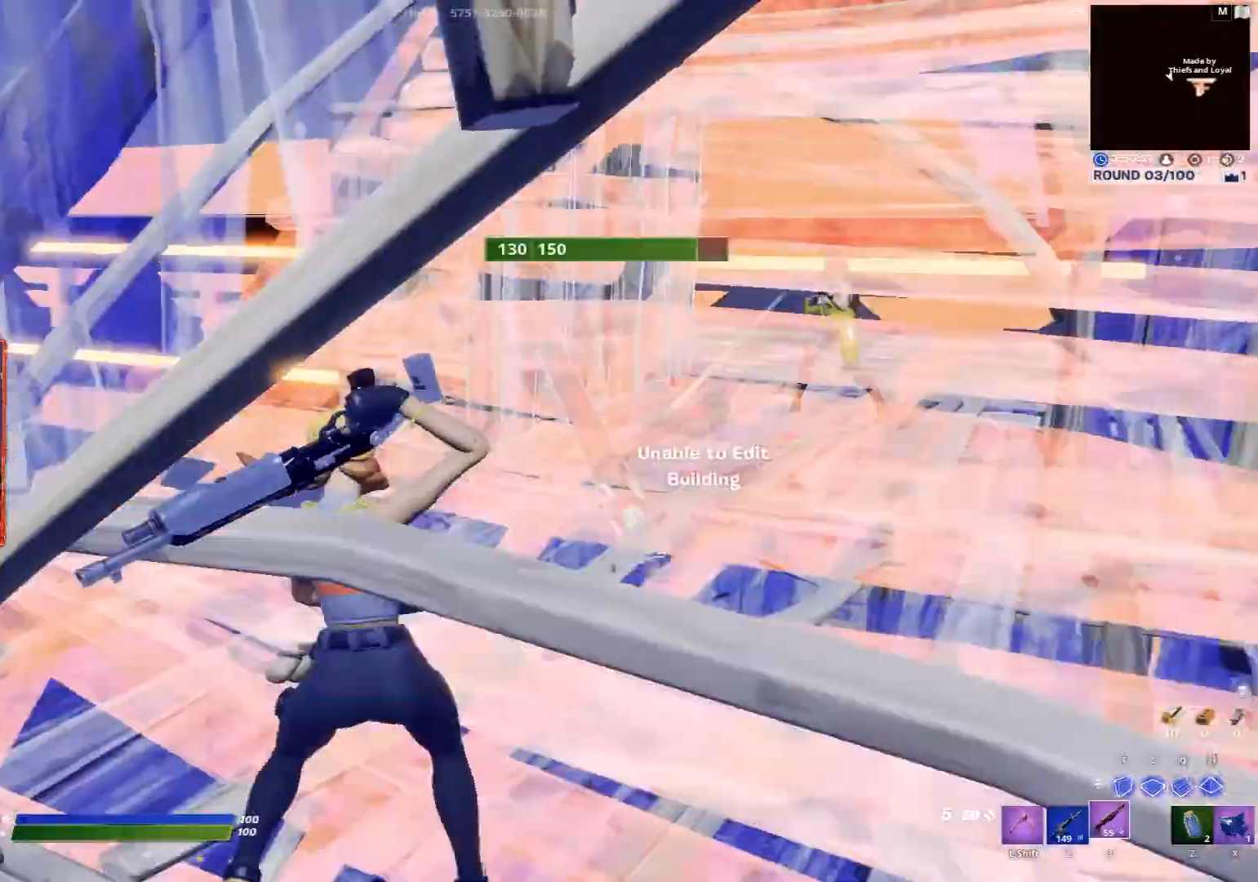
{"keys": ["d", "s"], "mouse": [], "events": [[33, "e", "up"], [67, "a", "up"], [133, "d", "down"], [233, "s", "down"]]}
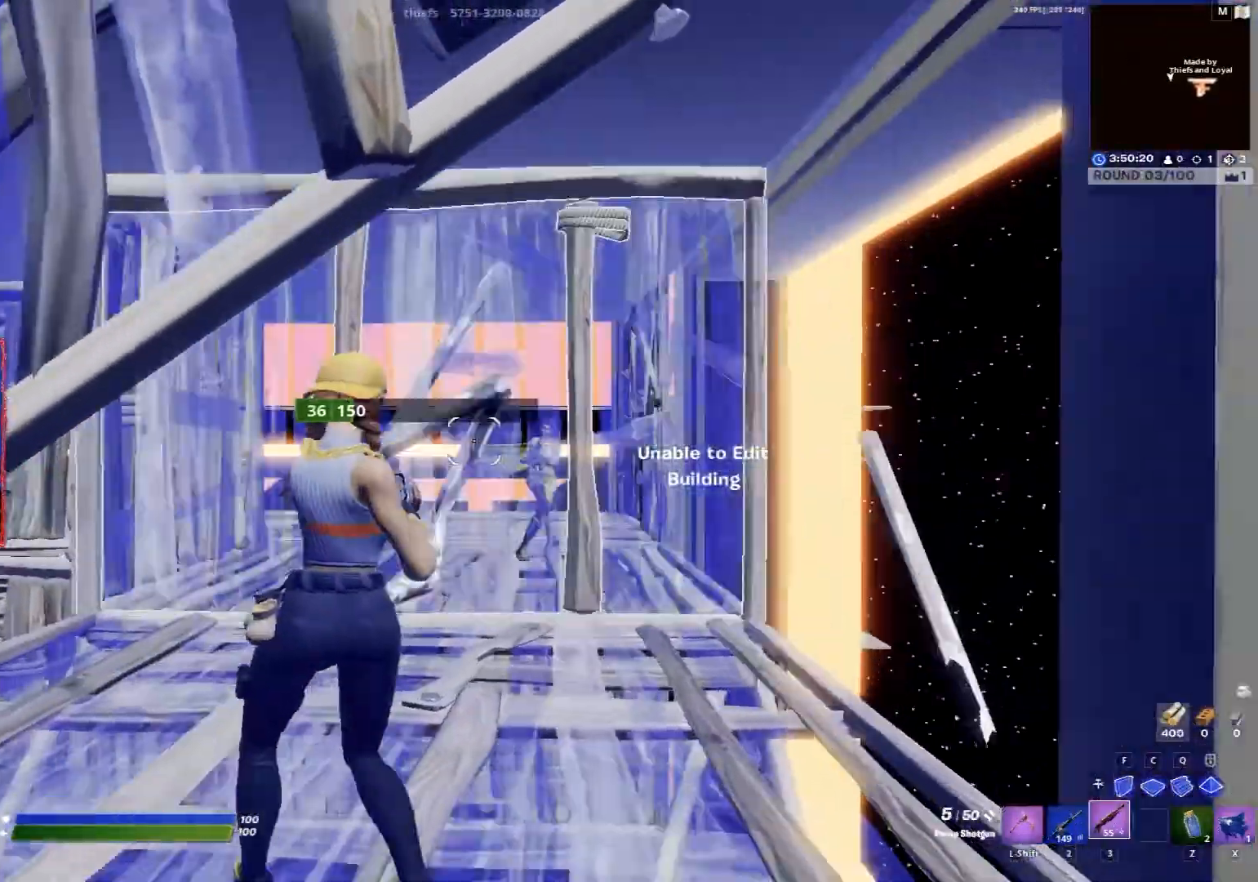
{"keys": ["q", "w"], "mouse": [], "events": [[33, "a", "down"], [100, "a", "up"], [100, "s", "up"], [267, "a", "down"], [333, "a", "up"], [333, "d", "up"], [367, "w", "down"], [467, "q", "down"]]}
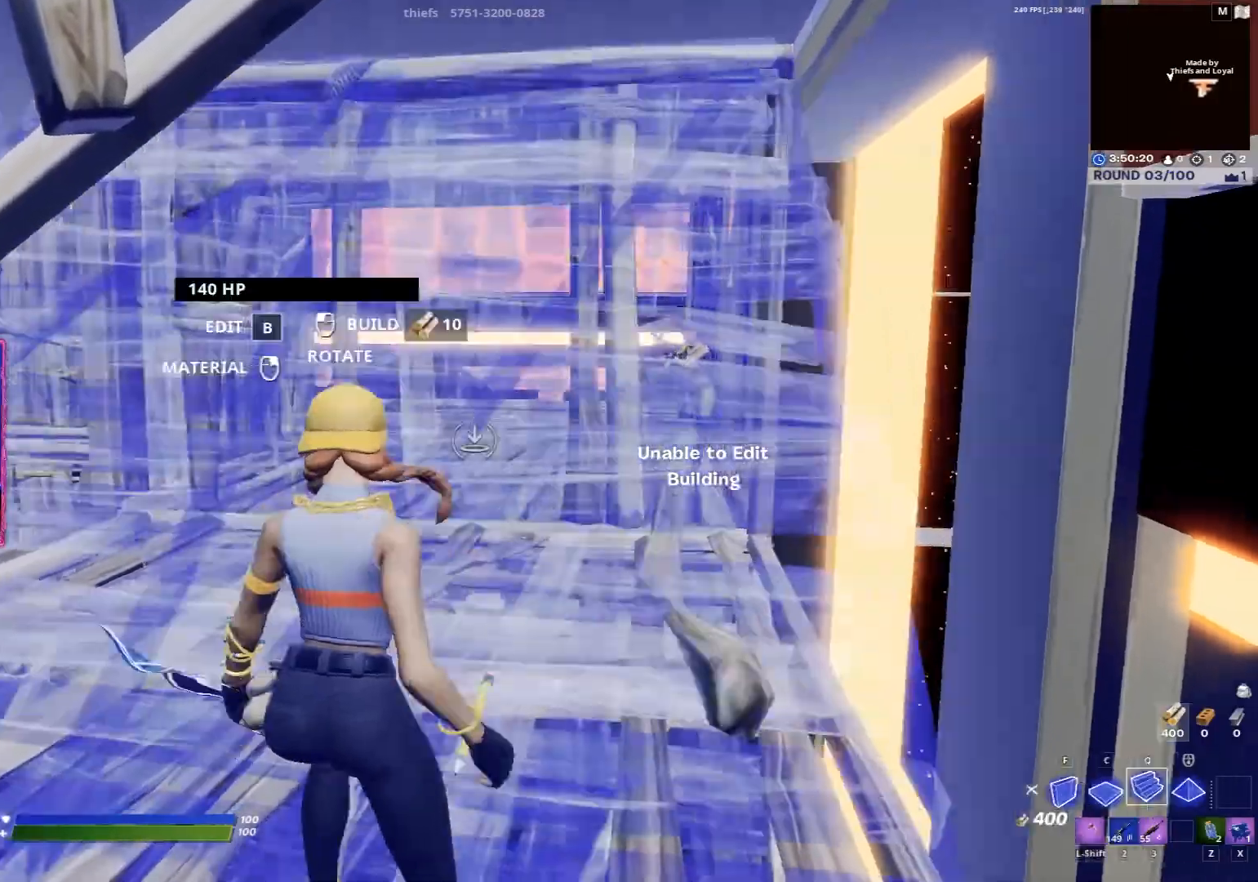
{"keys": ["w"], "mouse": [], "events": [[33, "q", "up"], [67, "3", "down"], [100, "3", "up"], [167, "a", "down"], [167, "b", "down"], [167, "e", "down"], [200, "b", "up"], [200, "e", "up"], [300, "b", "down"], [300, "e", "down"], [333, "b", "up"], [333, "e", "up"], [400, "a", "up"]]}